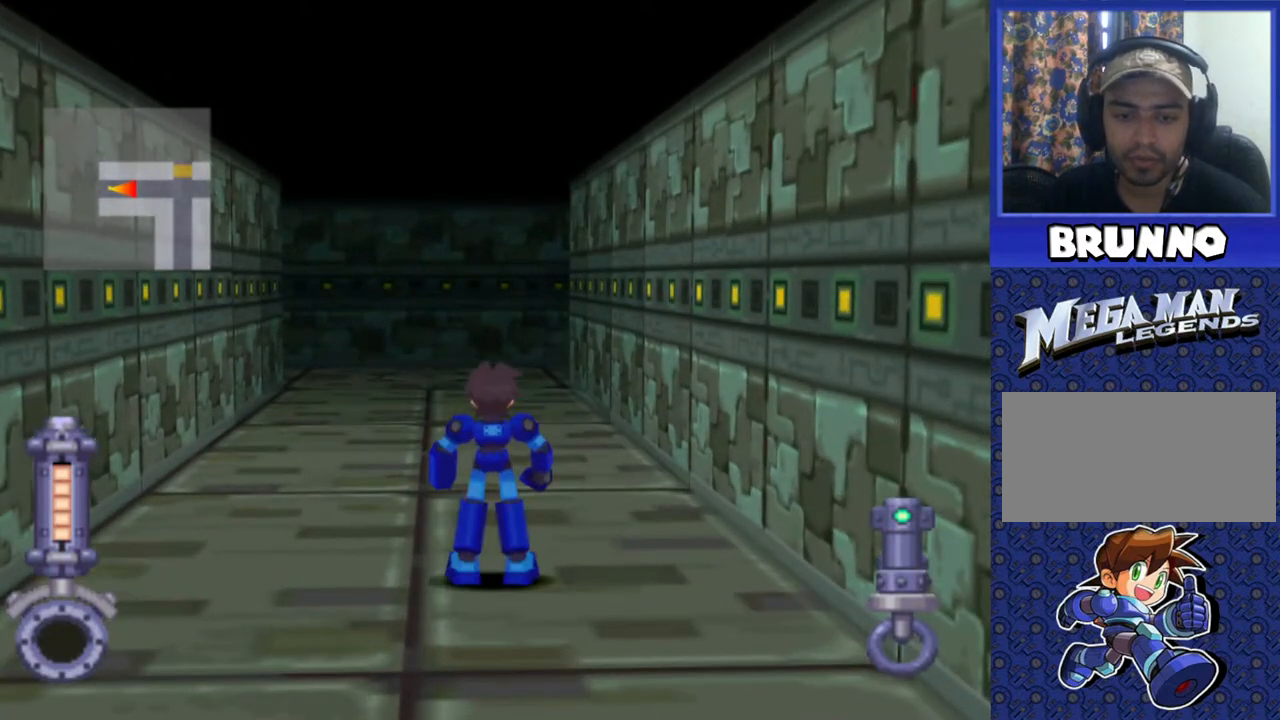
Gameplay with a controller (PlayStation layout); each line is a JSON object with the inputs held at the frame after it. "events" lists button and stick changes between this image and that frame as [ms after this image, input, new state], when the widget could be followed in between. Not read: L3 R3.
{"buttons": [], "events": []}
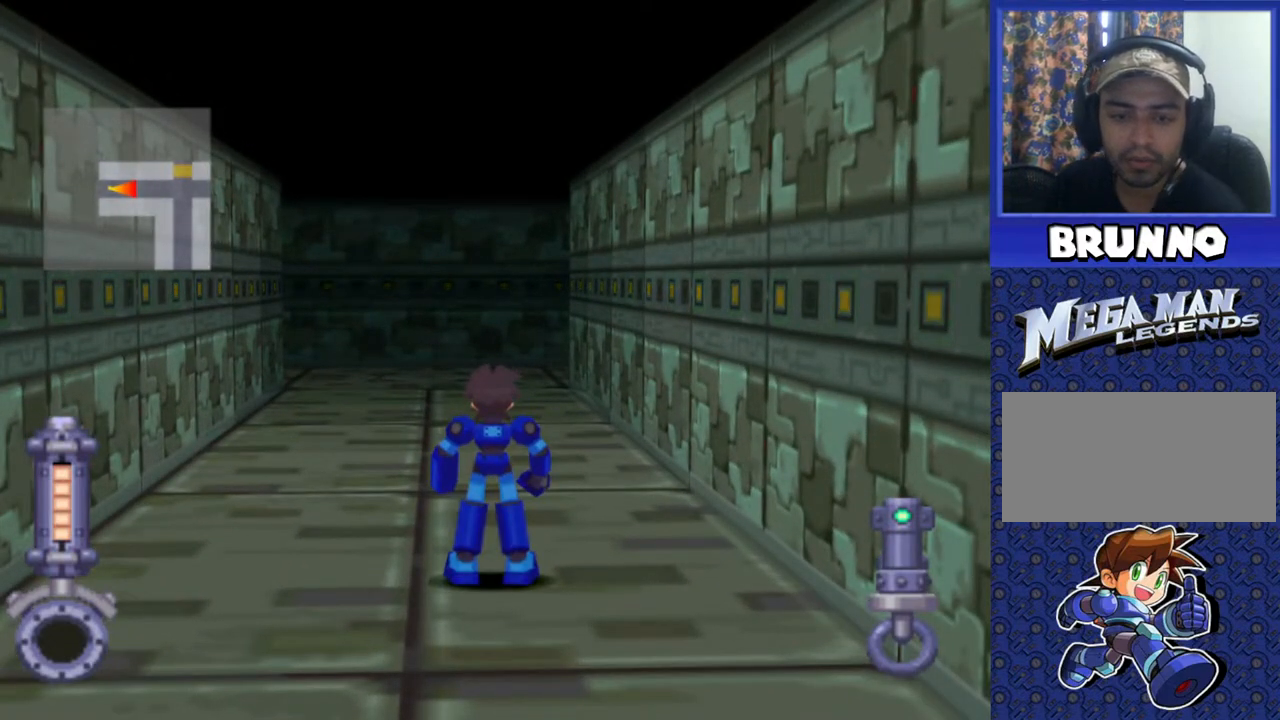
{"buttons": [], "events": []}
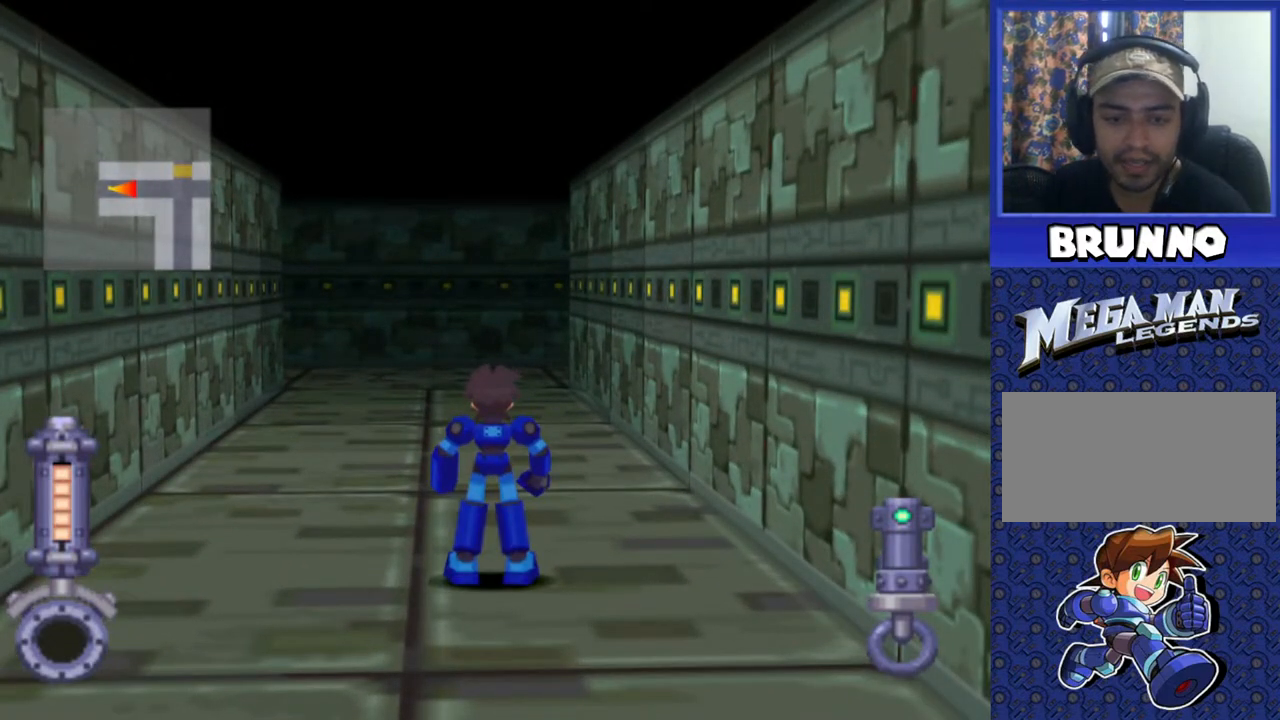
{"buttons": [], "events": []}
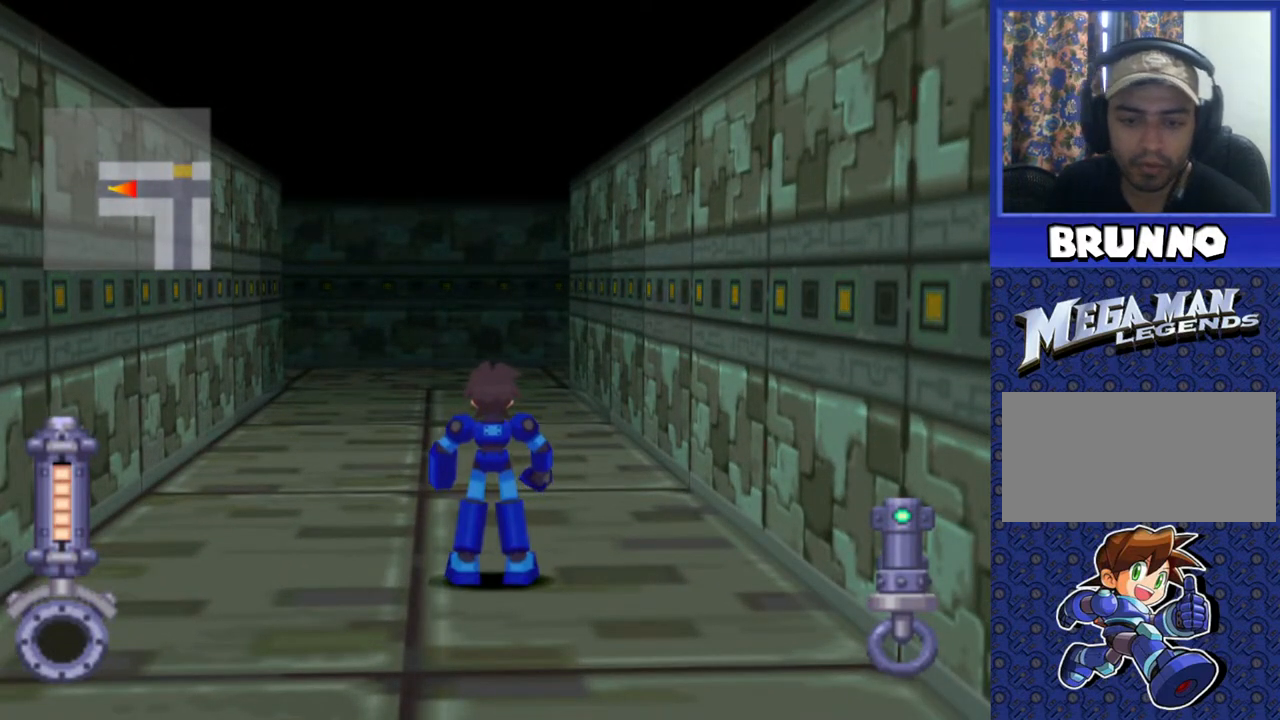
{"buttons": [], "events": []}
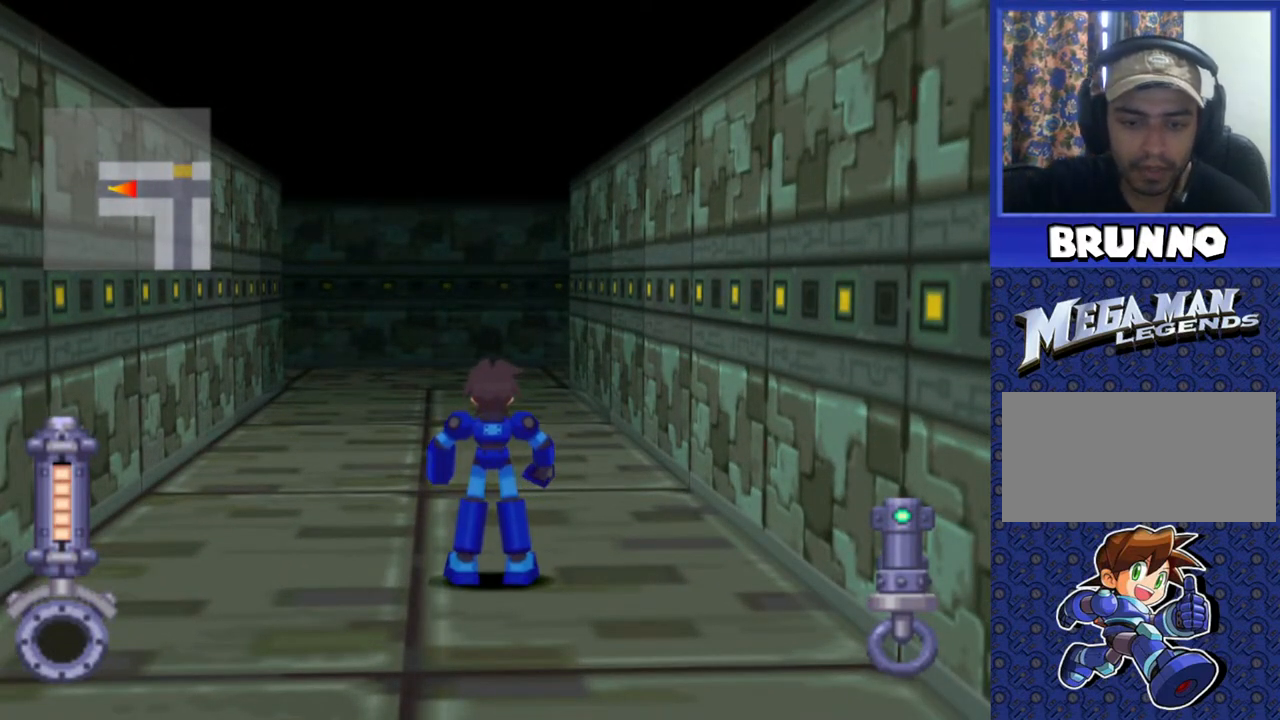
{"buttons": [], "events": []}
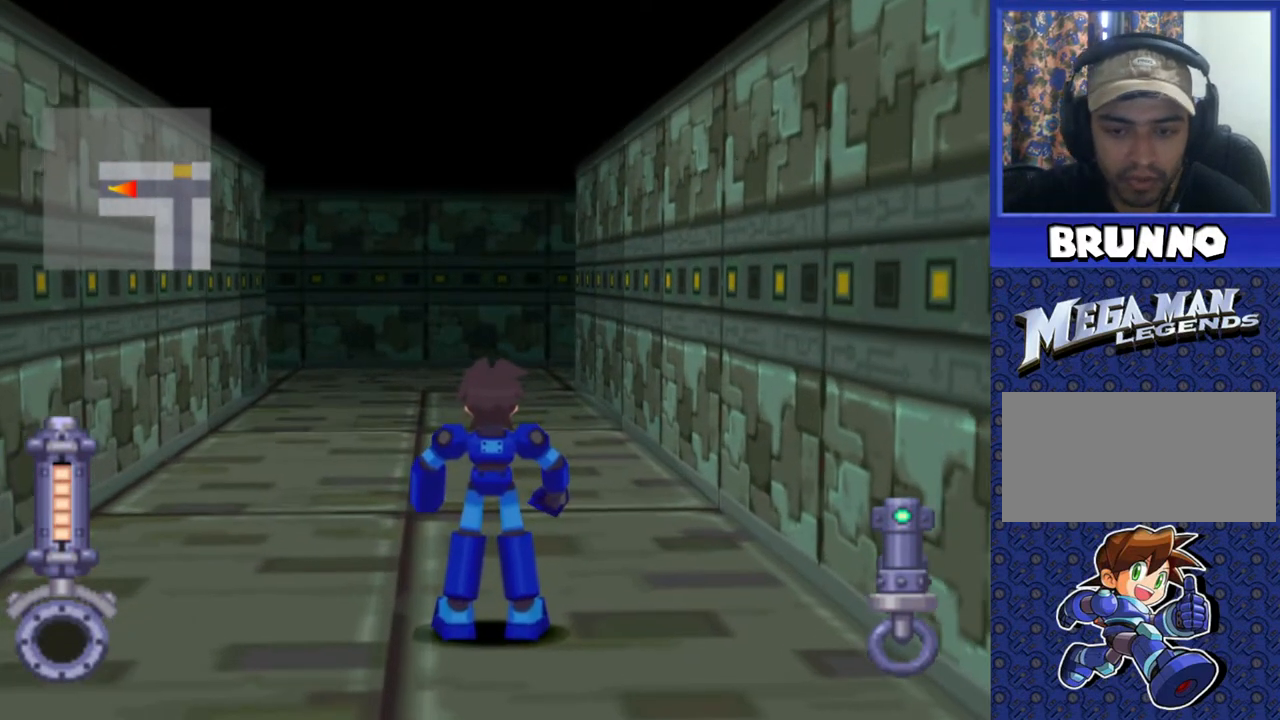
{"buttons": [], "events": []}
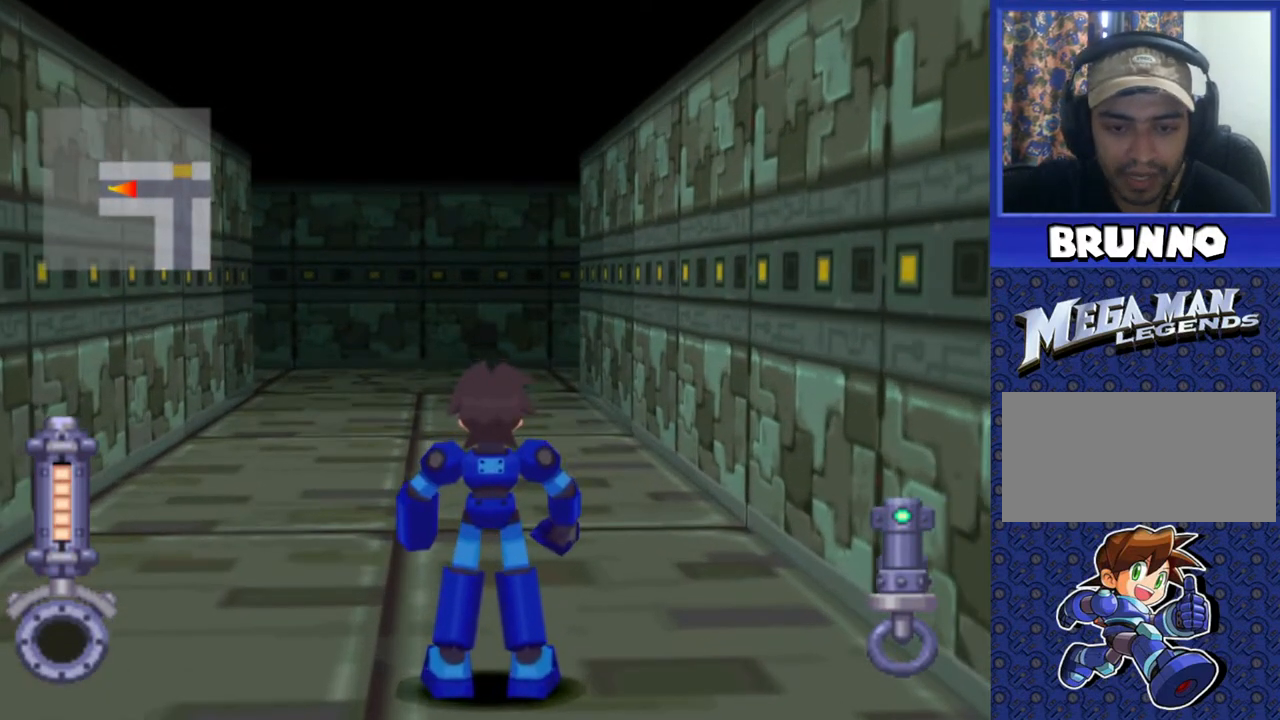
{"buttons": [], "events": []}
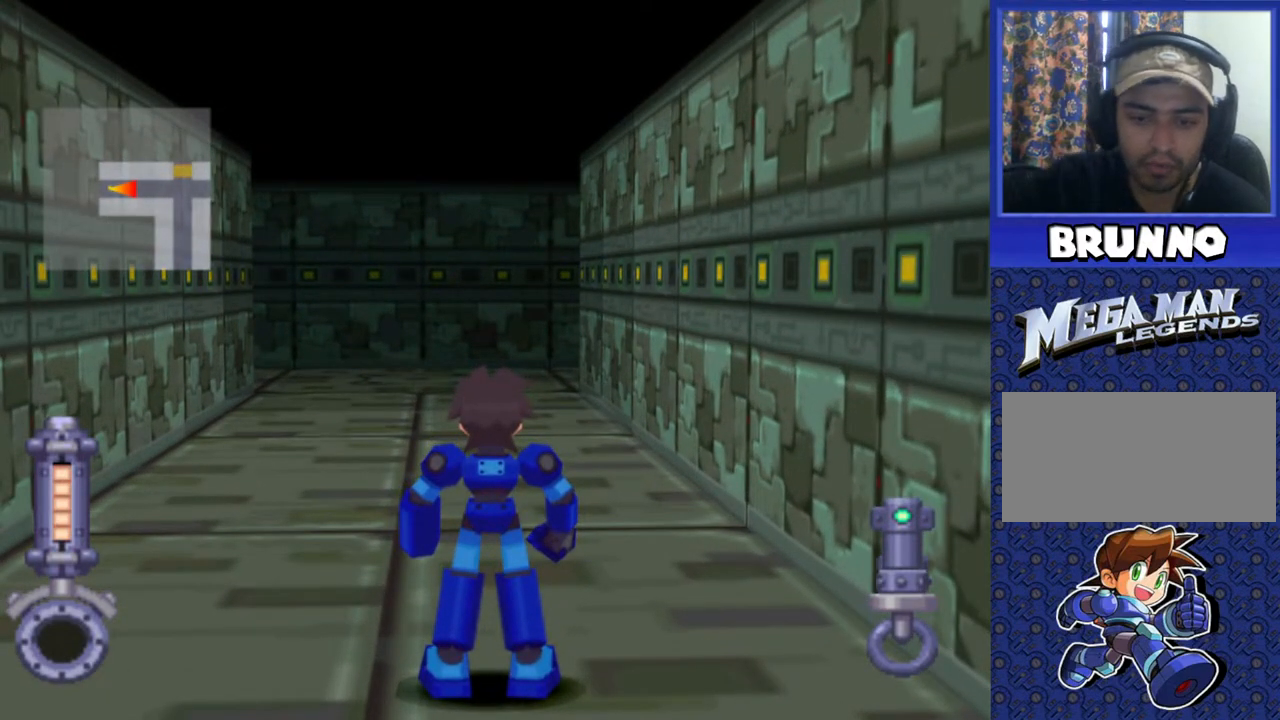
{"buttons": ["DPAD_UP"], "events": [[117, "DPAD_UP", "down"]]}
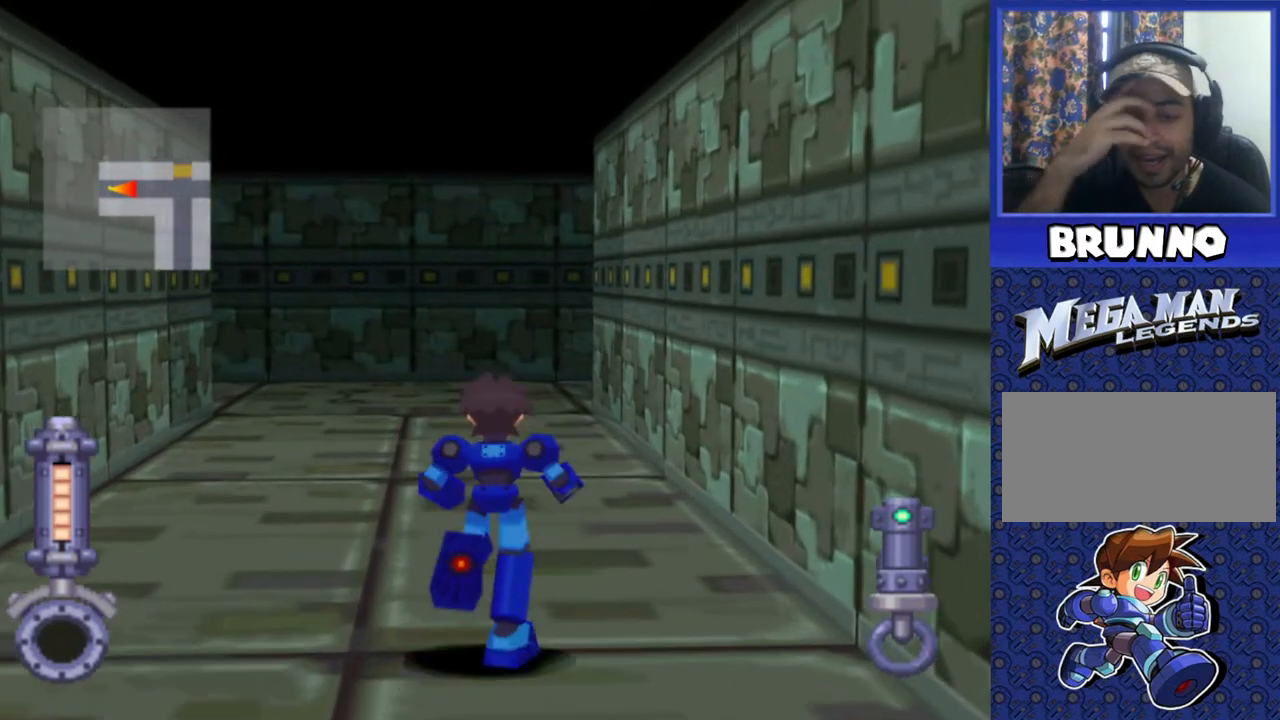
{"buttons": ["DPAD_UP"], "events": []}
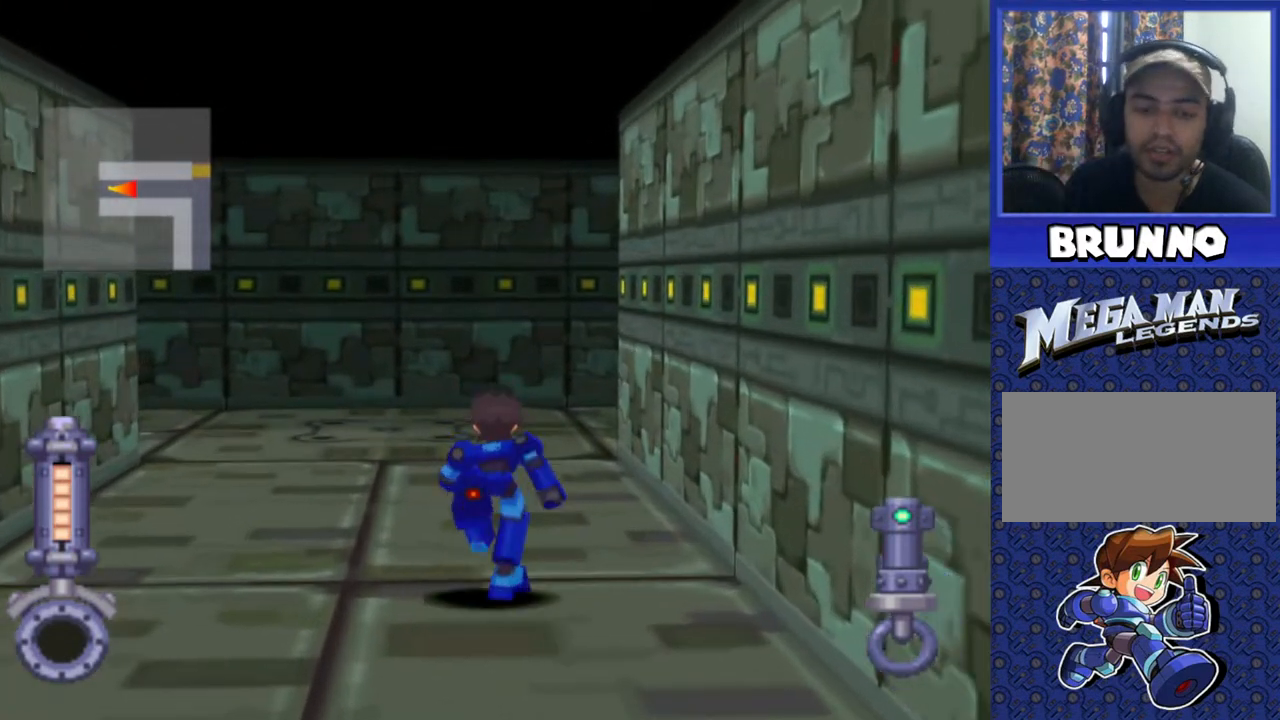
{"buttons": ["DPAD_UP", "DPAD_LEFT"], "events": [[383, "DPAD_LEFT", "down"]]}
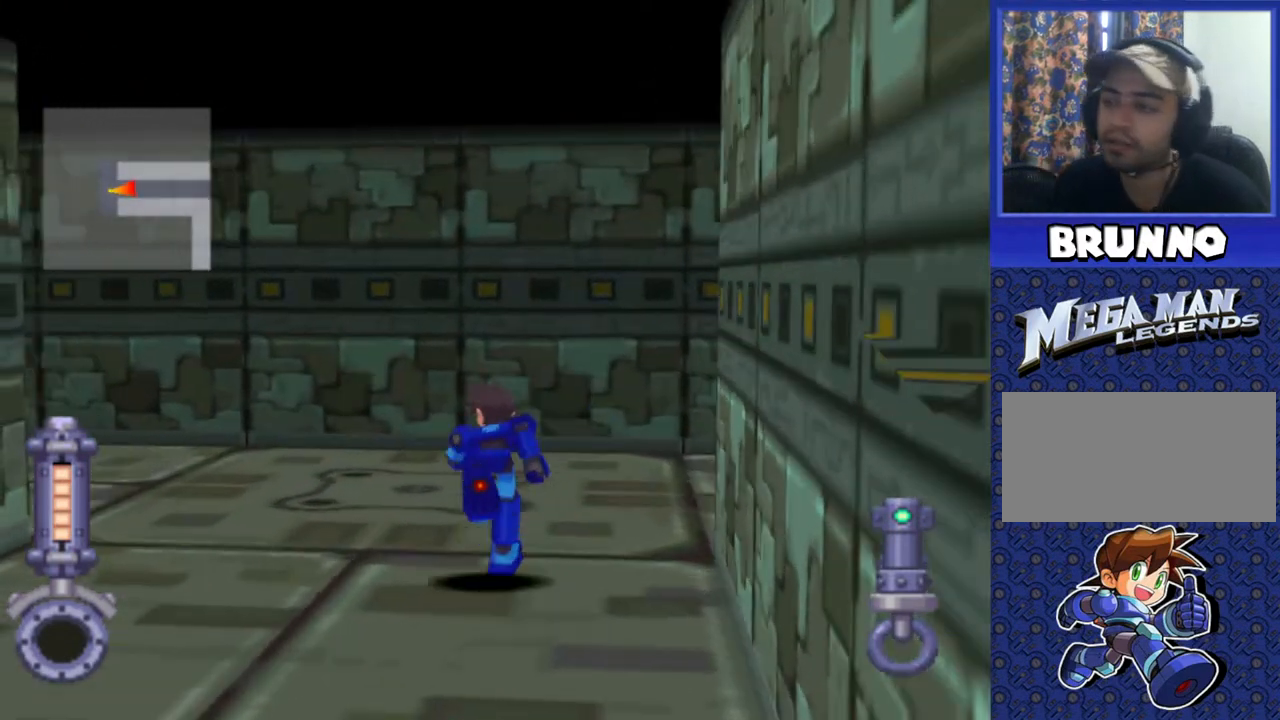
{"buttons": ["DPAD_LEFT"], "events": [[317, "DPAD_UP", "up"]]}
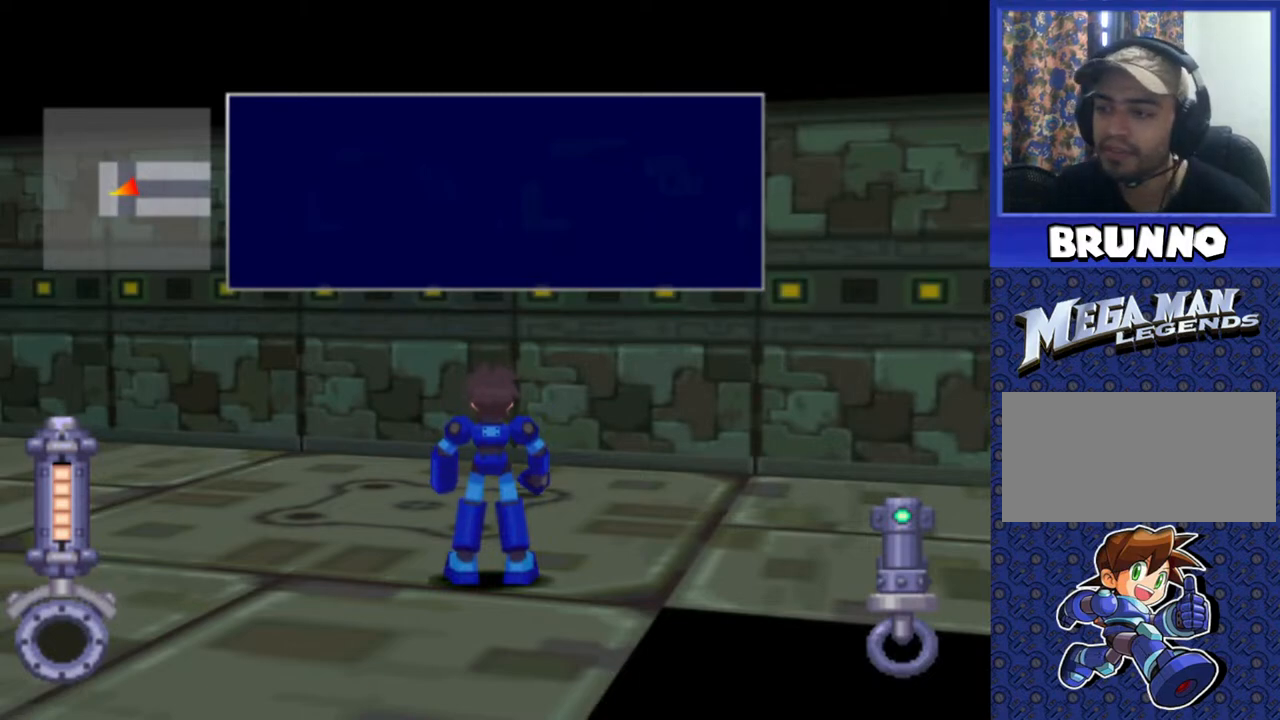
{"buttons": [], "events": [[100, "DPAD_LEFT", "up"]]}
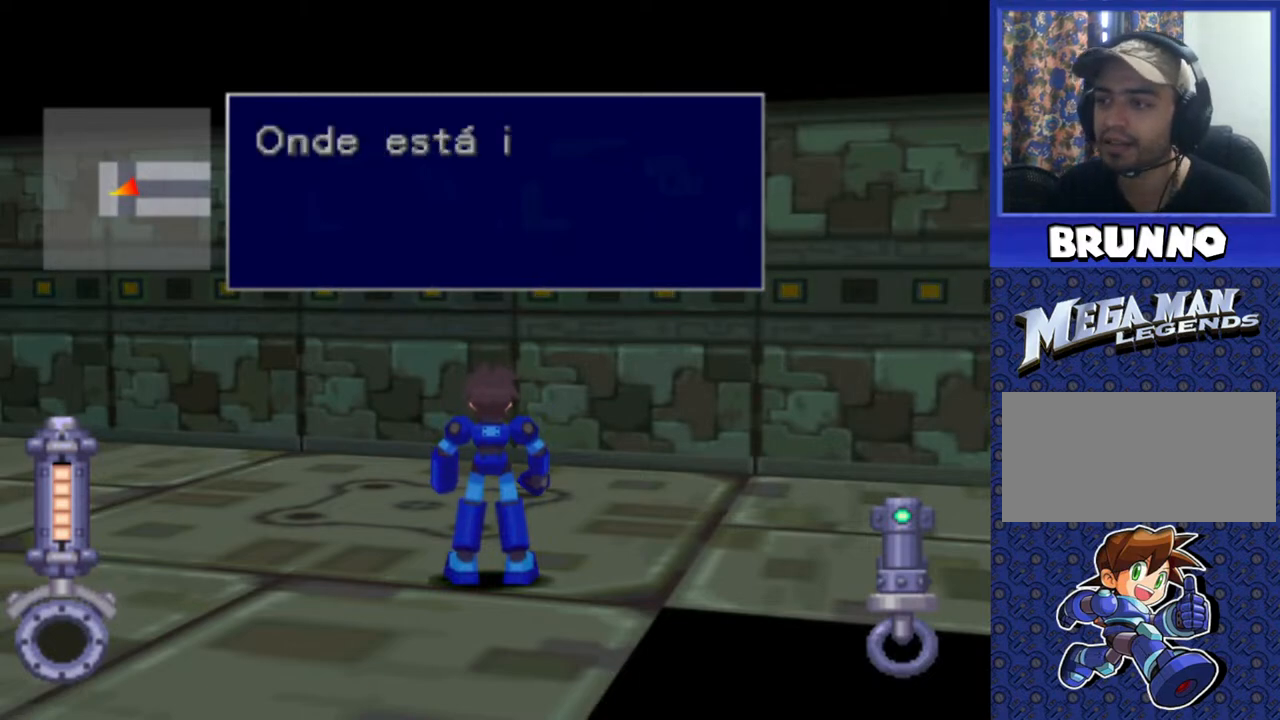
{"buttons": [], "events": [[17, "TRIANGLE", "down"], [100, "TRIANGLE", "up"]]}
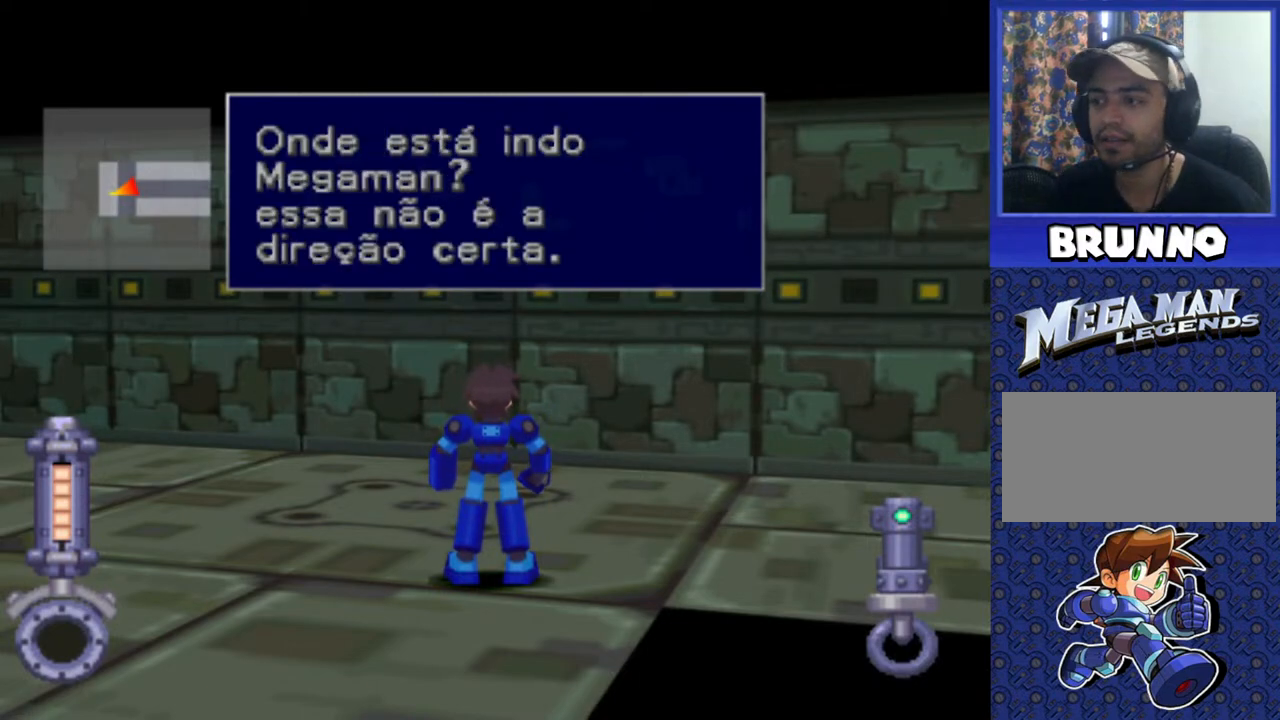
{"buttons": [], "events": []}
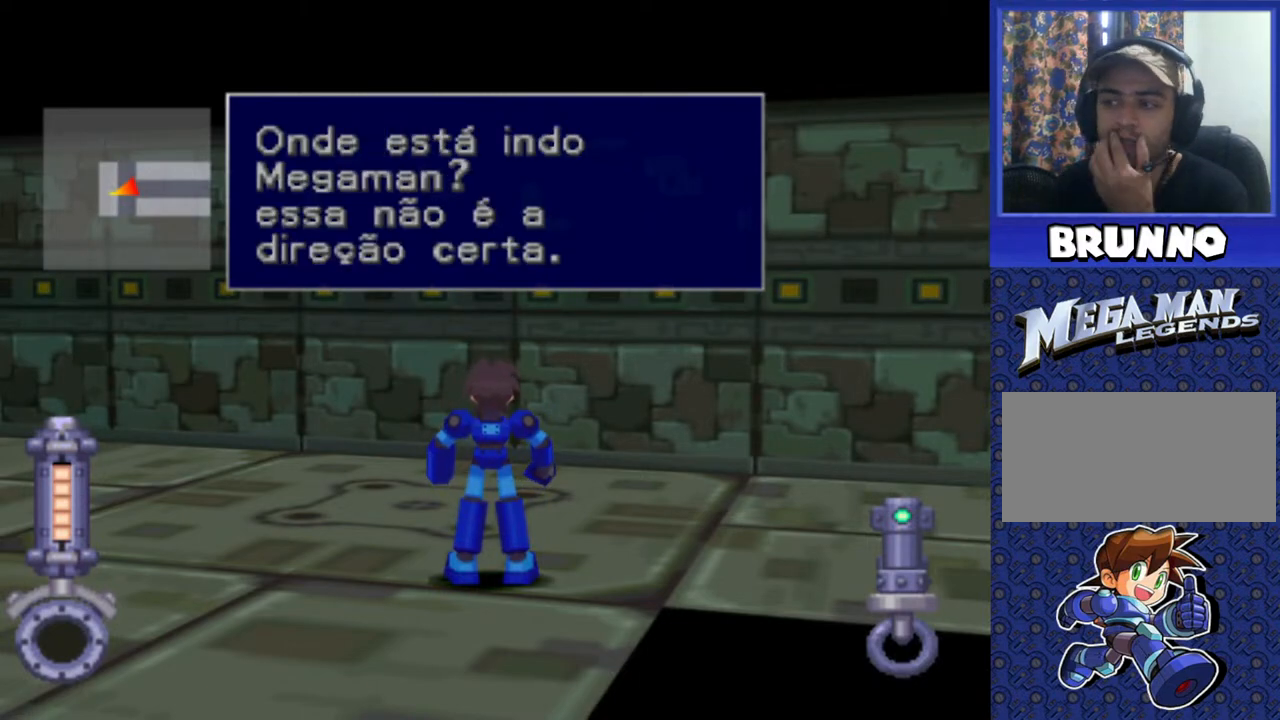
{"buttons": [], "events": []}
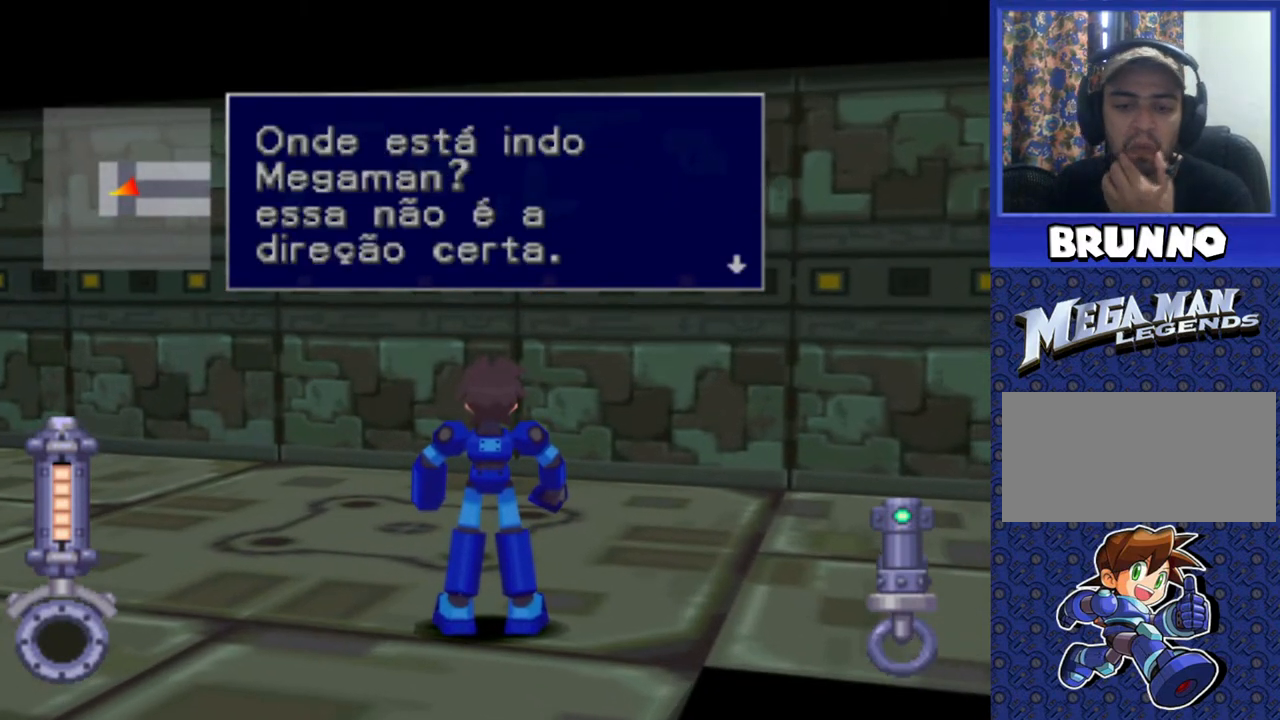
{"buttons": [], "events": []}
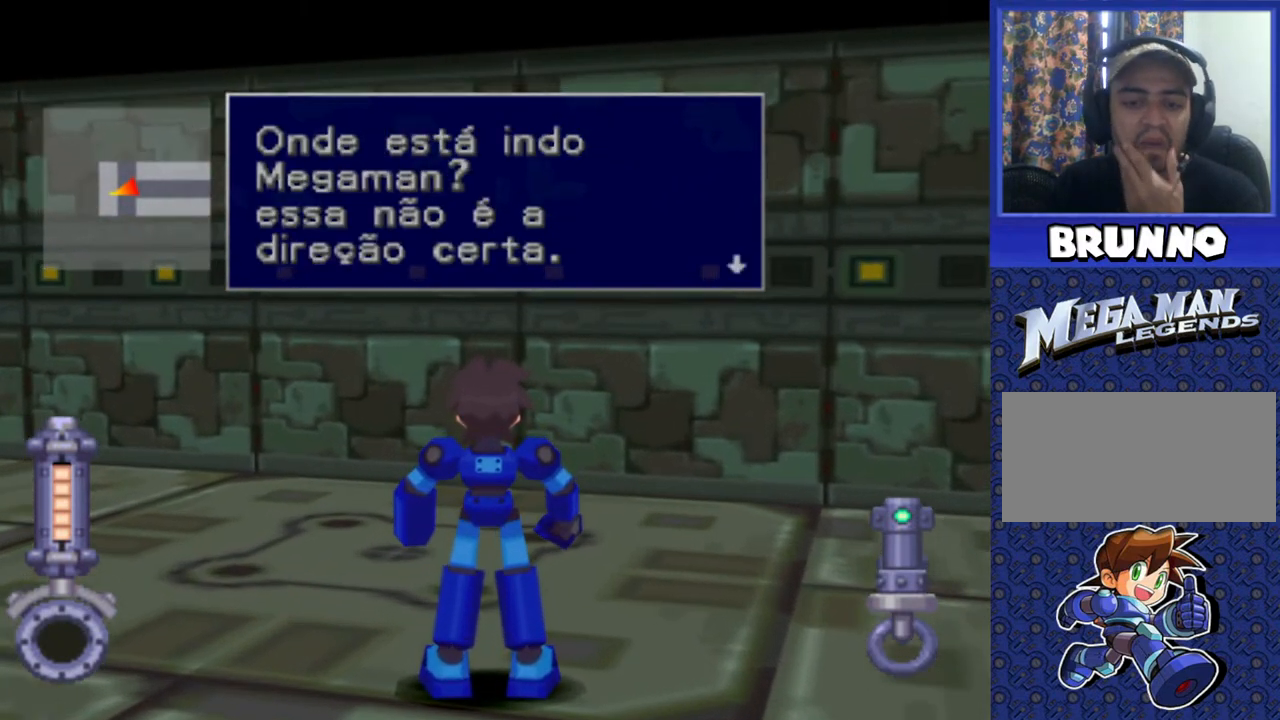
{"buttons": [], "events": []}
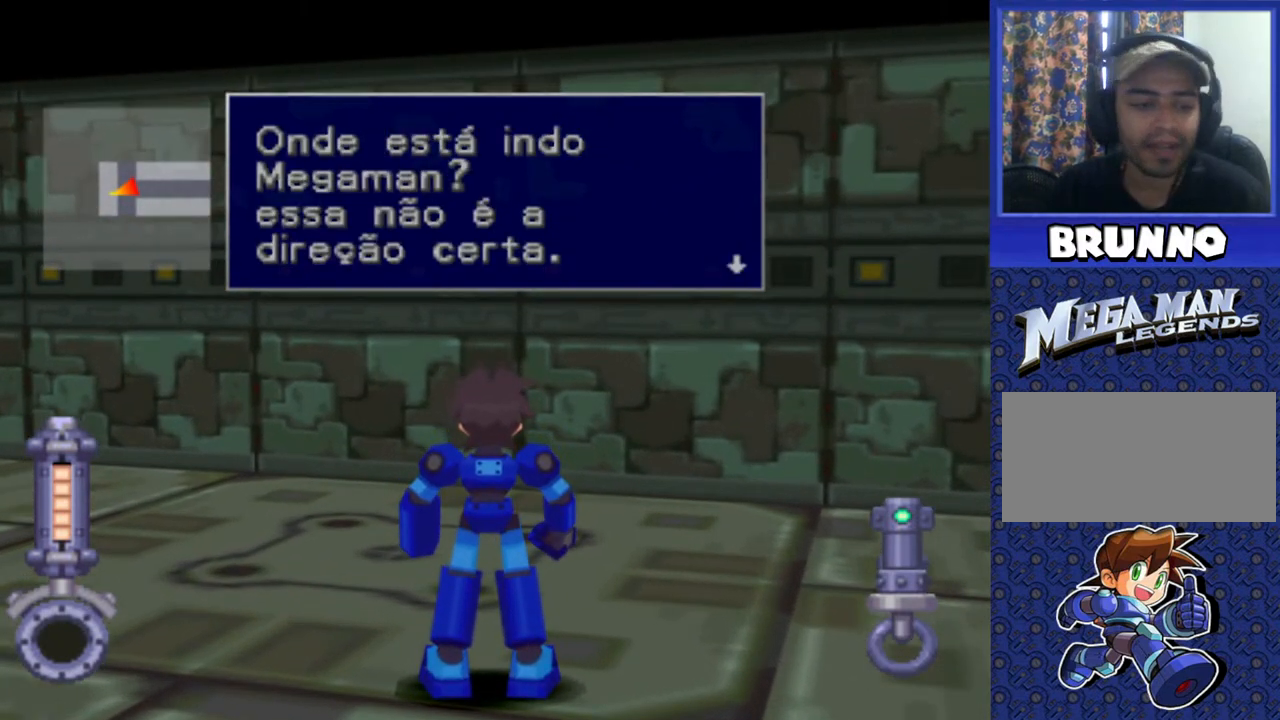
{"buttons": [], "events": []}
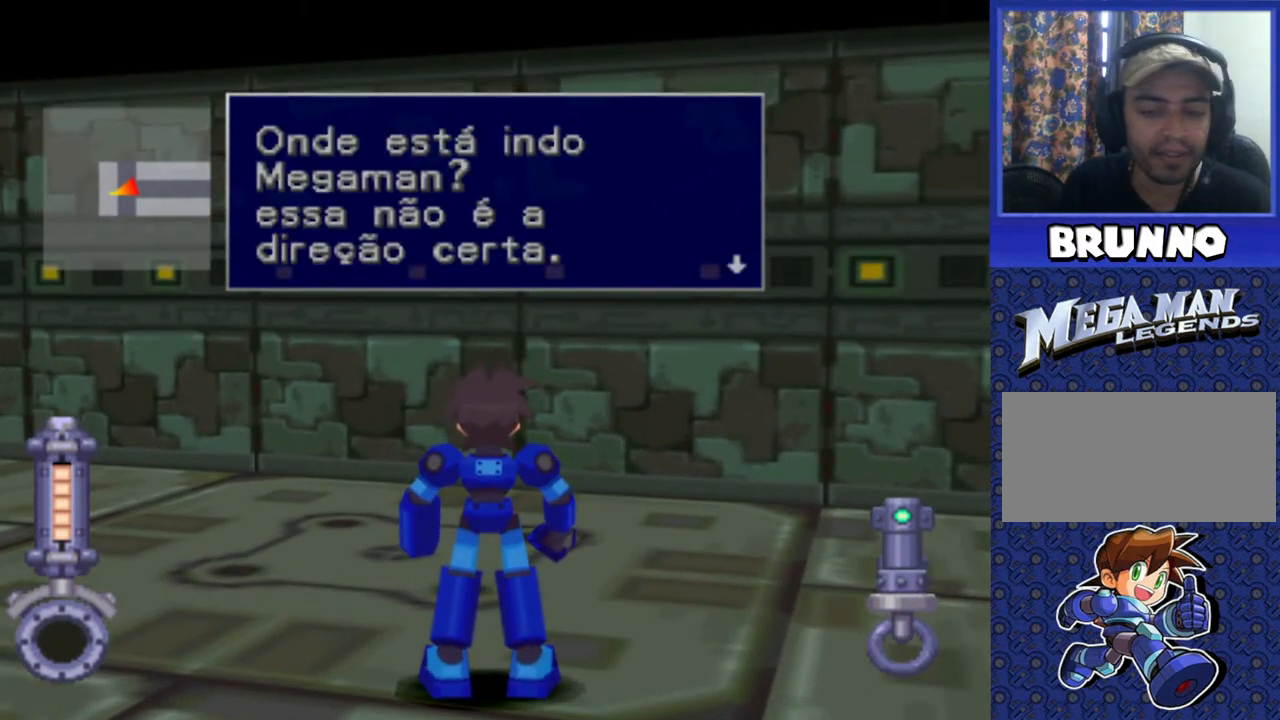
{"buttons": [], "events": []}
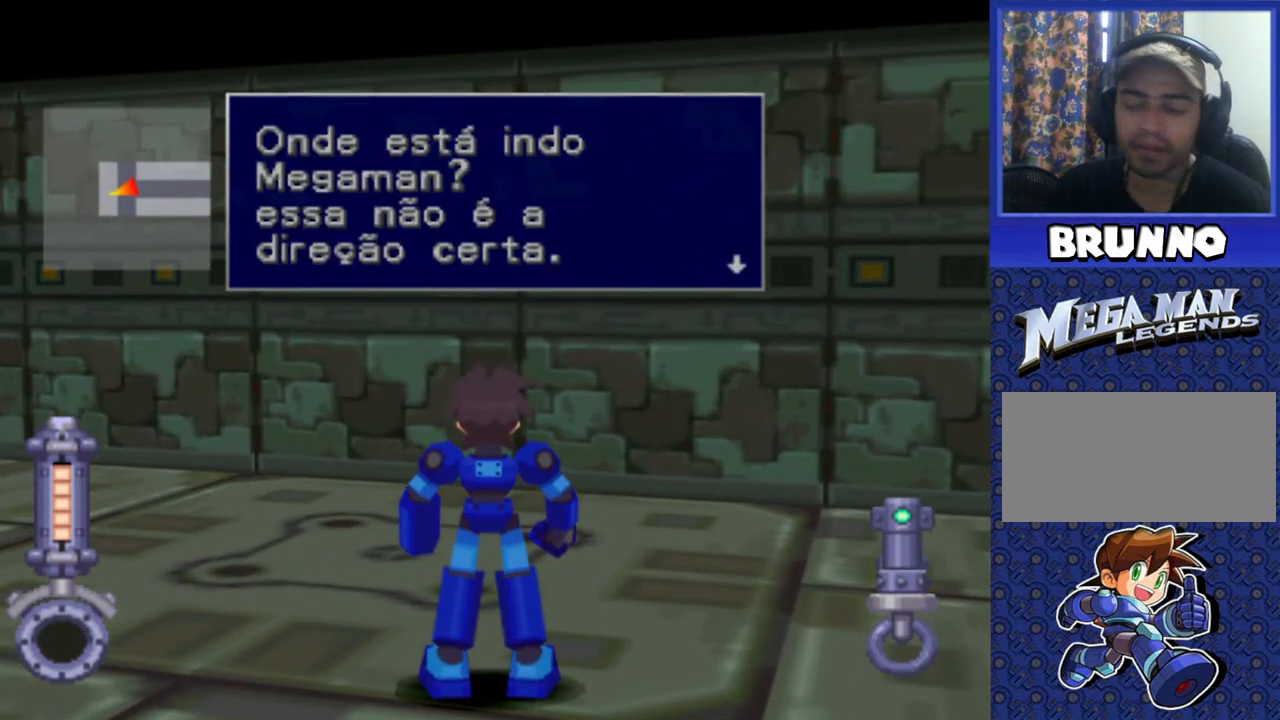
{"buttons": [], "events": []}
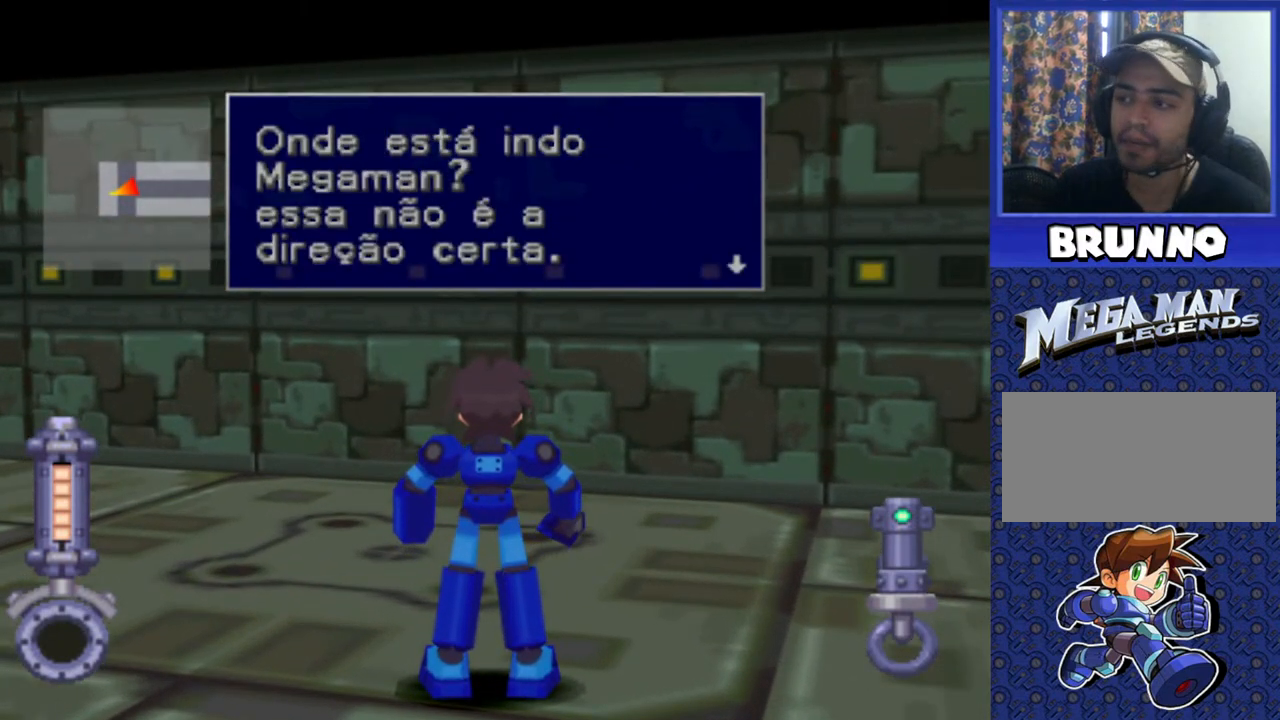
{"buttons": [], "events": []}
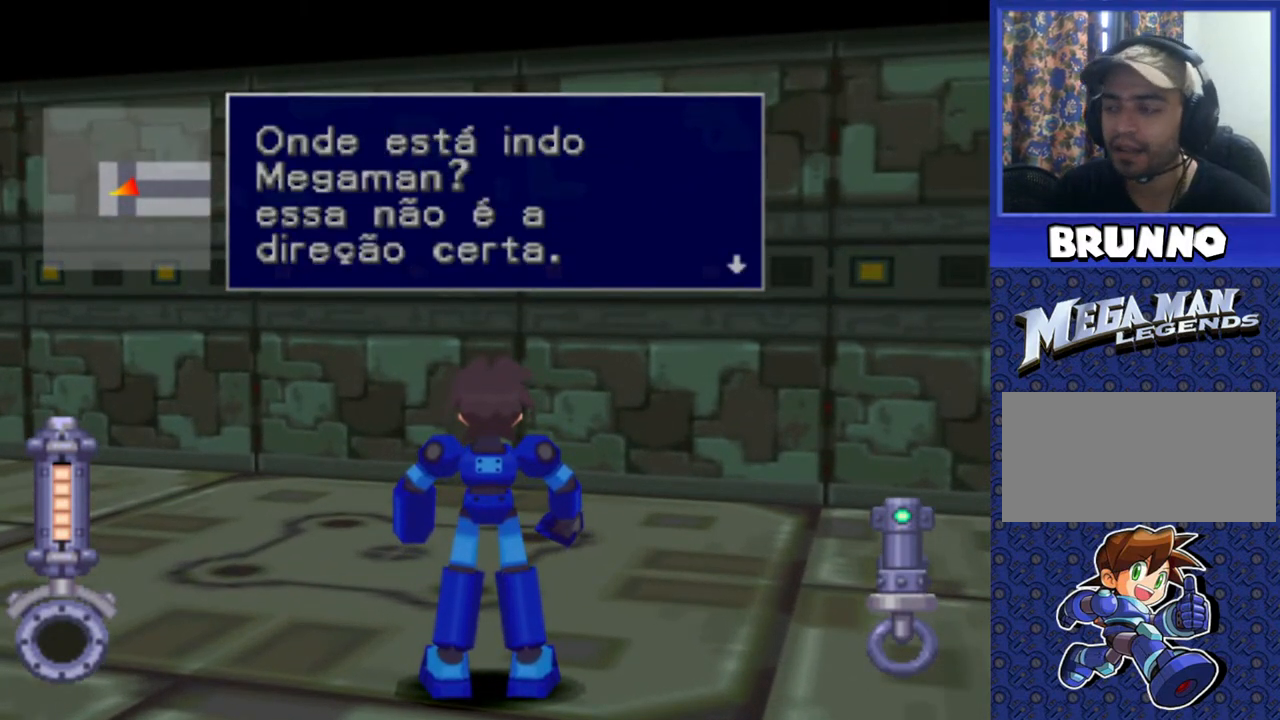
{"buttons": [], "events": []}
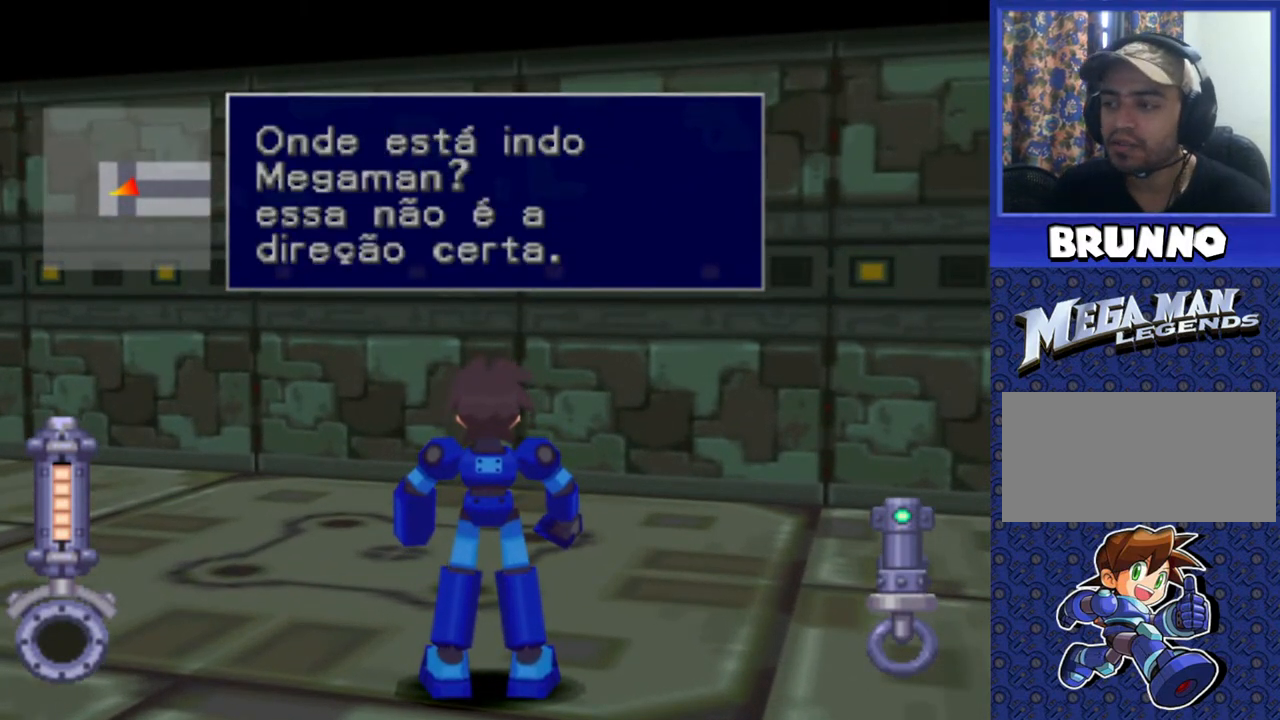
{"buttons": ["TRIANGLE"], "events": [[483, "TRIANGLE", "down"]]}
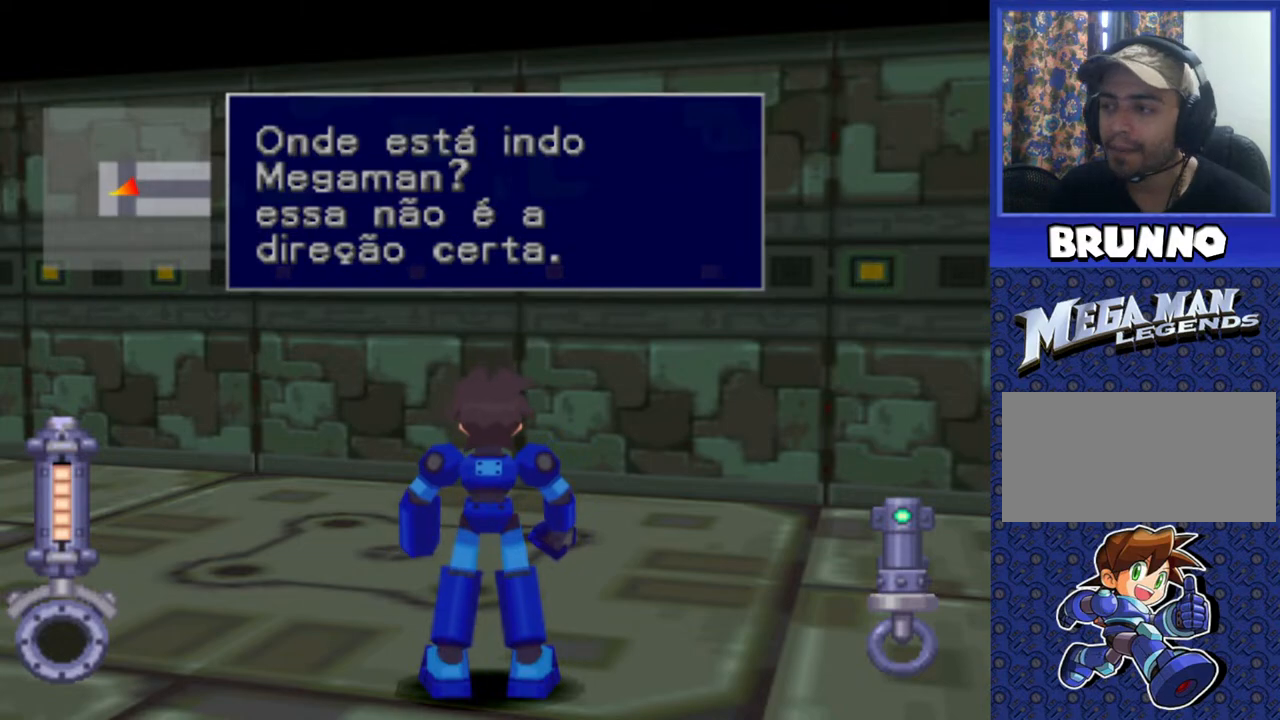
{"buttons": [], "events": [[100, "TRIANGLE", "up"], [283, "TRIANGLE", "down"], [400, "TRIANGLE", "up"]]}
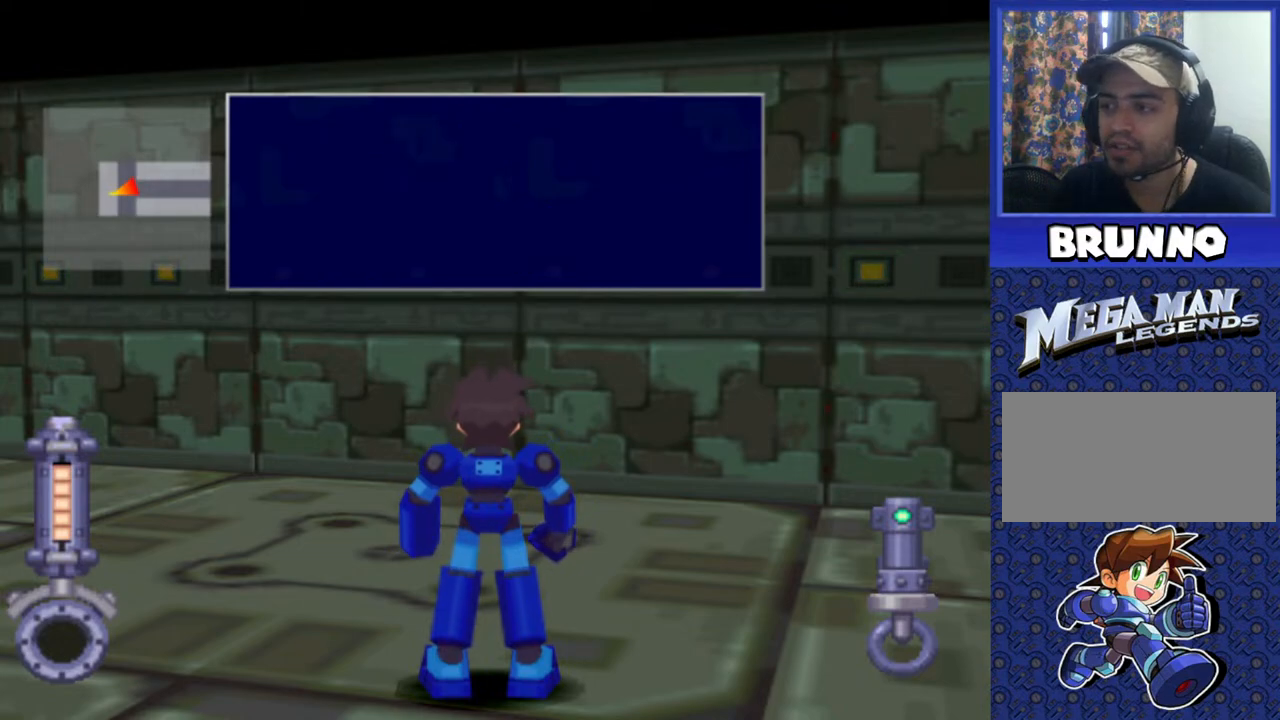
{"buttons": [], "events": [[283, "TRIANGLE", "down"], [417, "TRIANGLE", "up"]]}
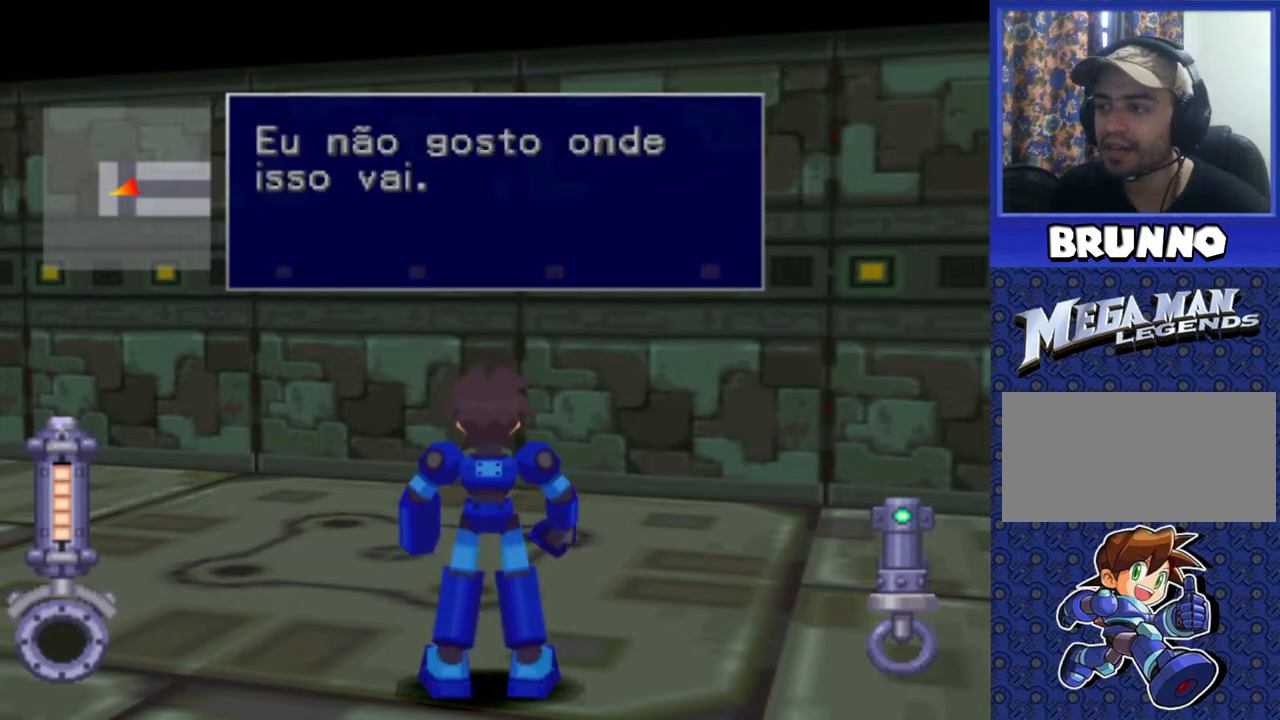
{"buttons": [], "events": []}
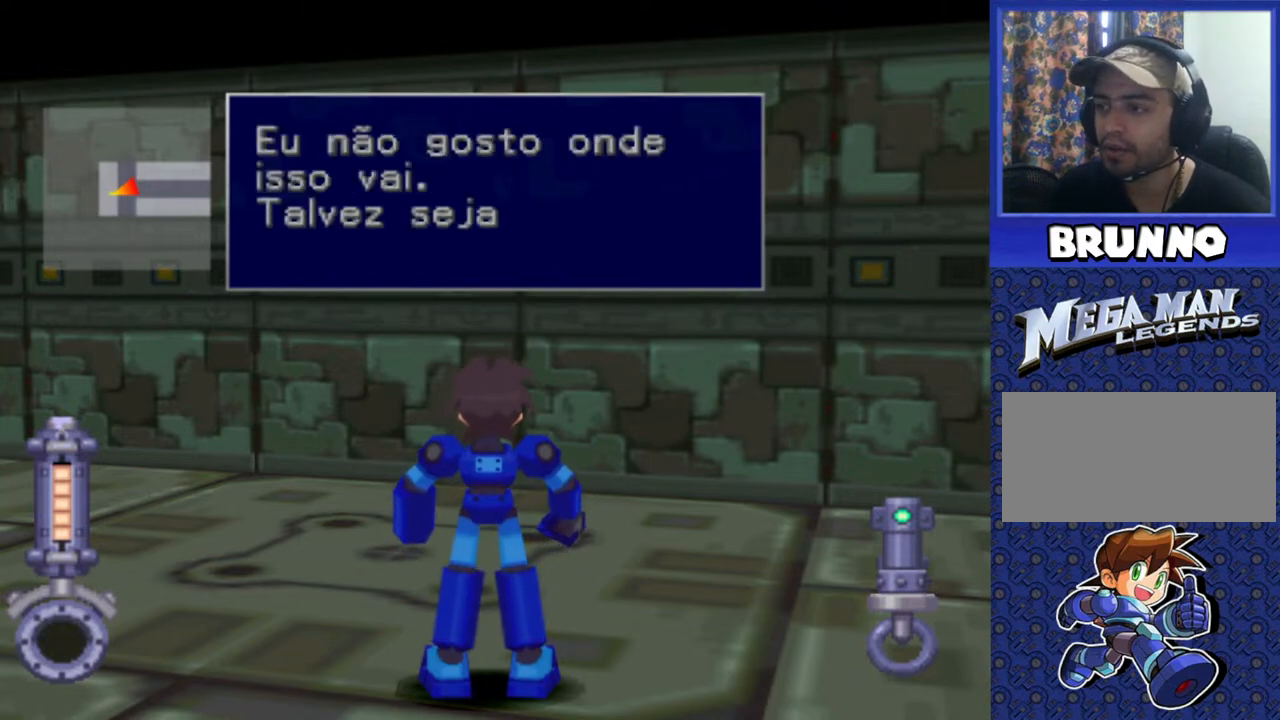
{"buttons": [], "events": [[83, "TRIANGLE", "down"], [217, "TRIANGLE", "up"]]}
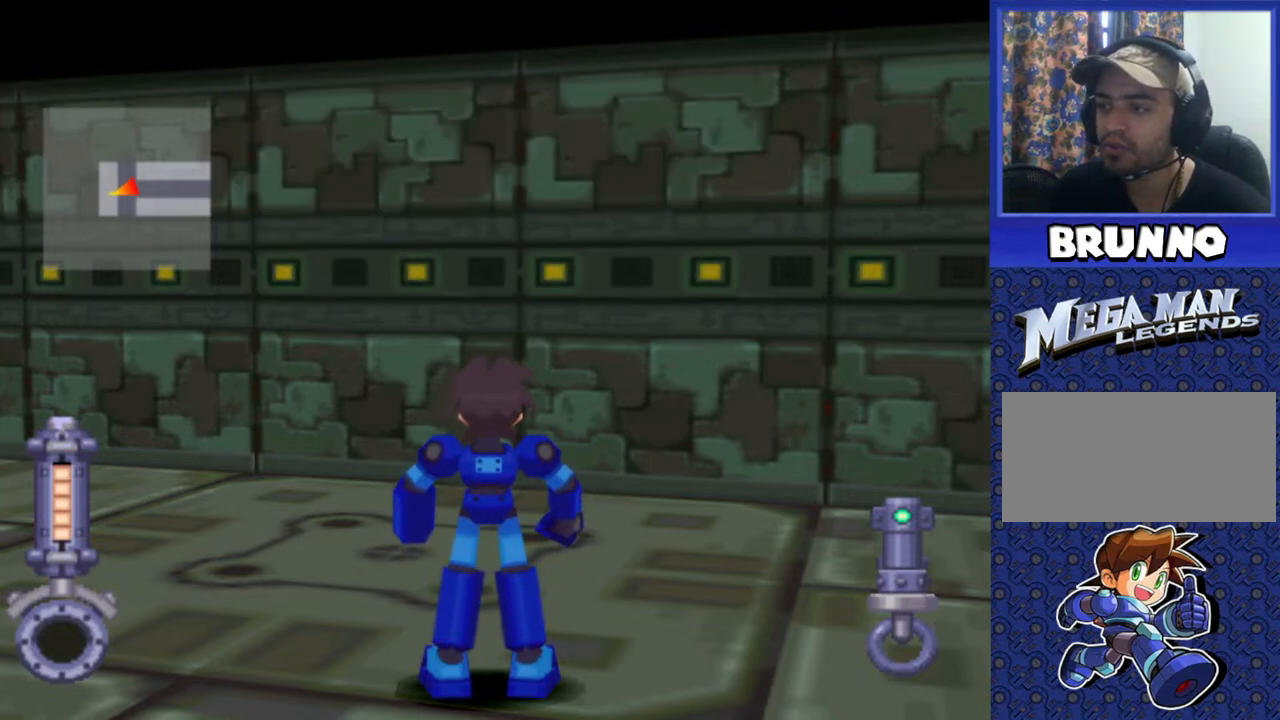
{"buttons": ["DPAD_LEFT"], "events": [[83, "DPAD_LEFT", "down"]]}
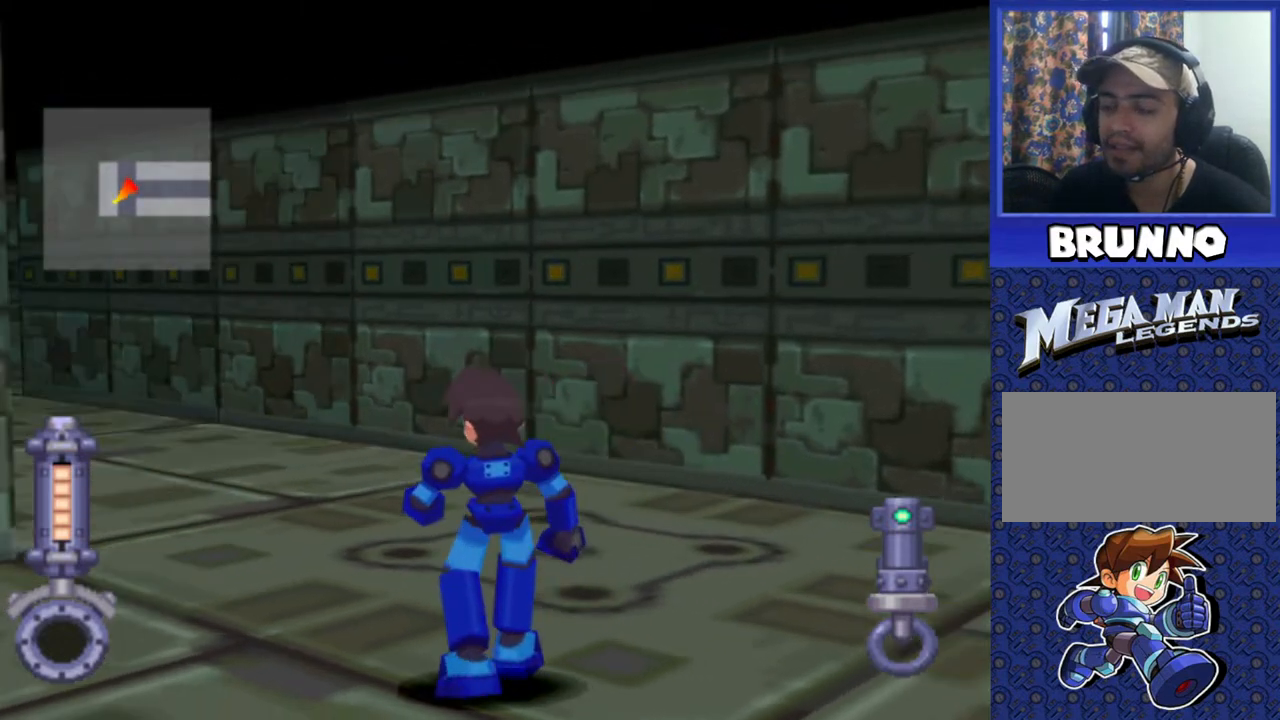
{"buttons": ["DPAD_UP"], "events": [[217, "DPAD_UP", "down"], [300, "DPAD_LEFT", "up"]]}